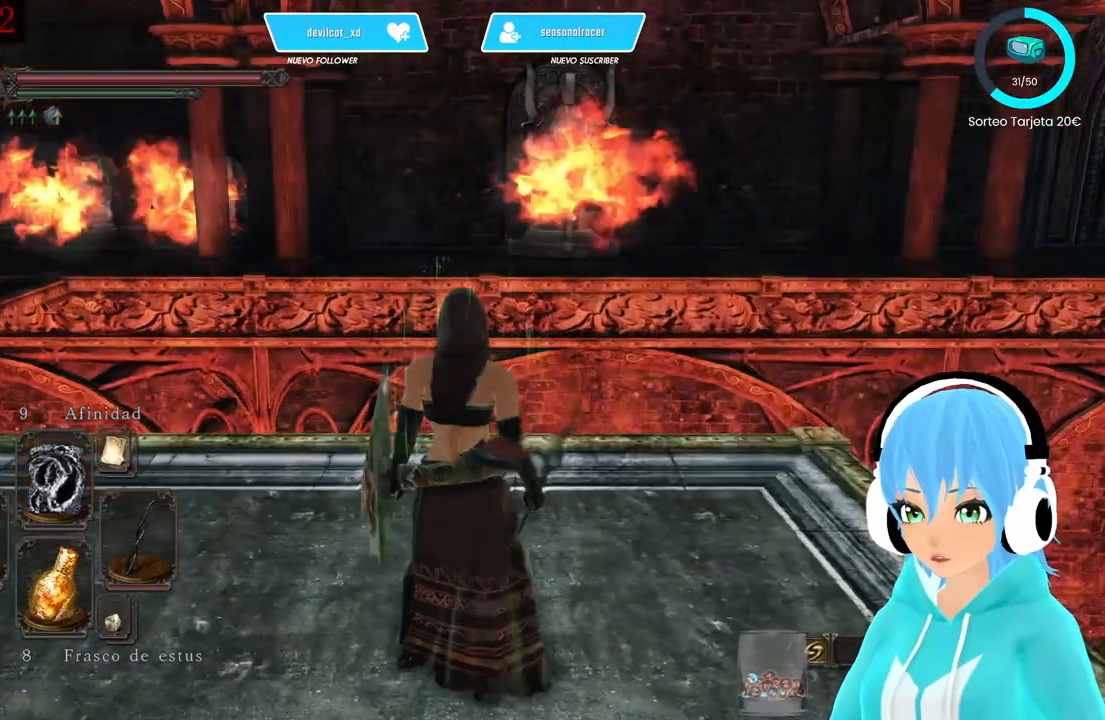
Gameplay with a controller (Xbox layout); each line is a JSON object with the inputs held at the frame after it (dt_ms = milliseconds from this image to that frame). "events" lists button and stick changes between this image and that frame as [ms after this image, input, new state], when the widget could be followed in between.
{"dt_ms": 500, "buttons": [], "left_stick": "left", "right_stick": "center", "events": [[250, "right_stick", "left"], [417, "right_stick", "center"]]}
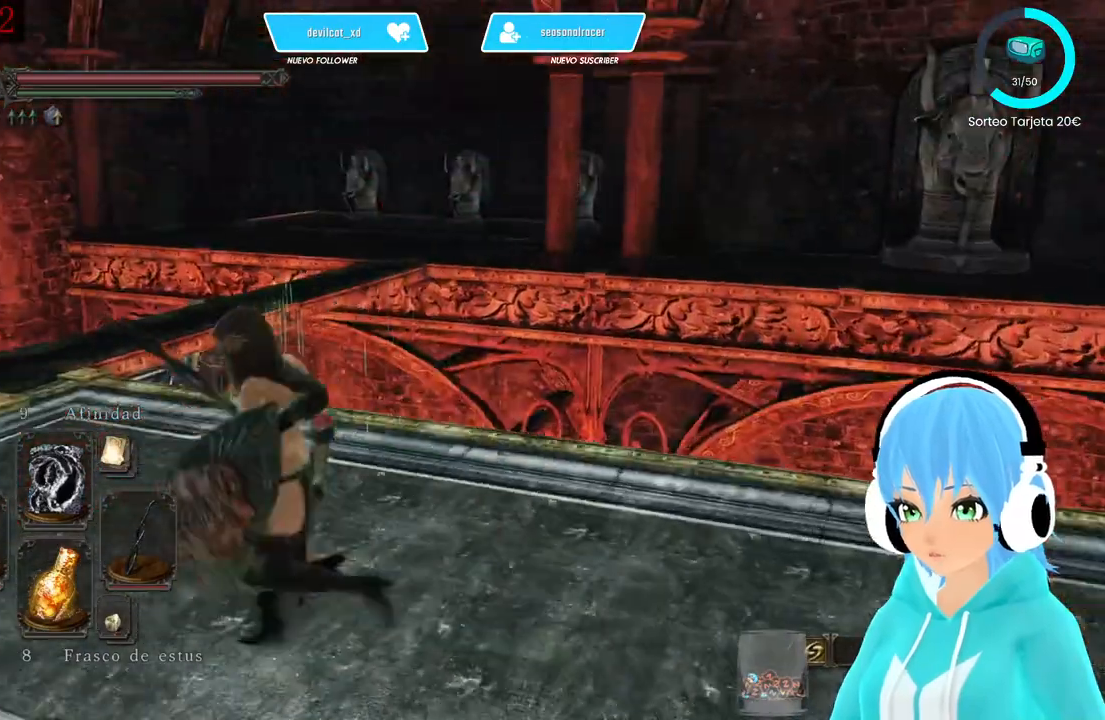
{"dt_ms": 500, "buttons": [], "left_stick": "up-left", "right_stick": "center", "events": [[167, "left_stick", "up-left"], [167, "right_stick", "left"], [333, "right_stick", "center"]]}
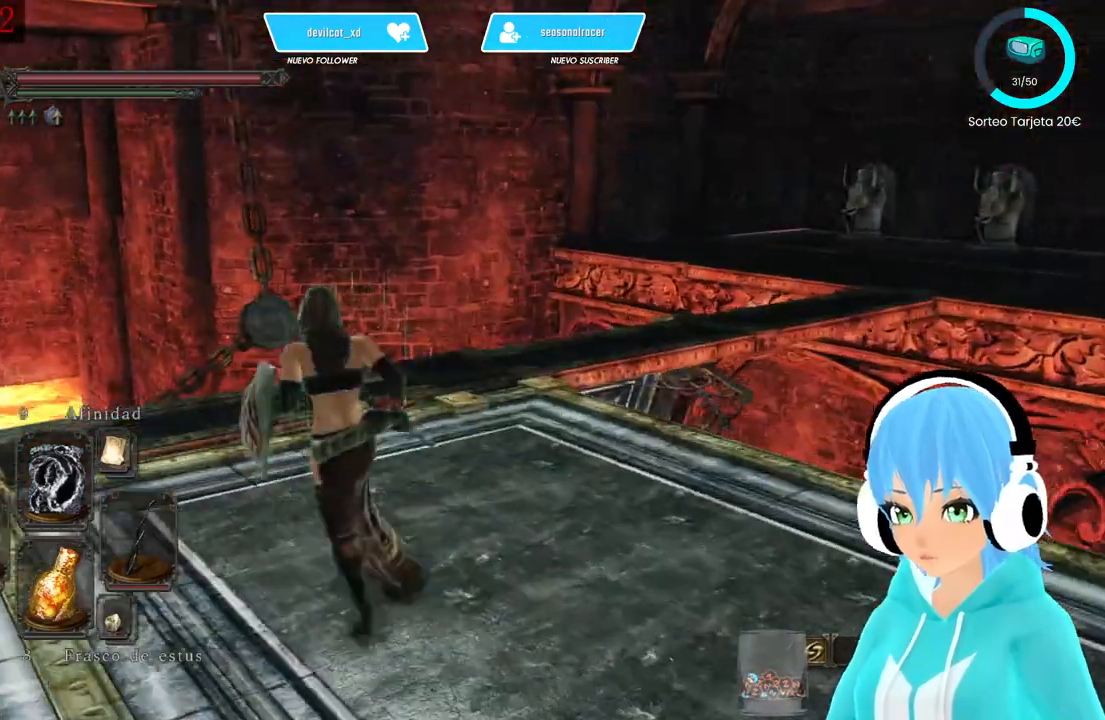
{"dt_ms": 500, "buttons": [], "left_stick": "up", "right_stick": "center", "events": [[167, "left_stick", "up"]]}
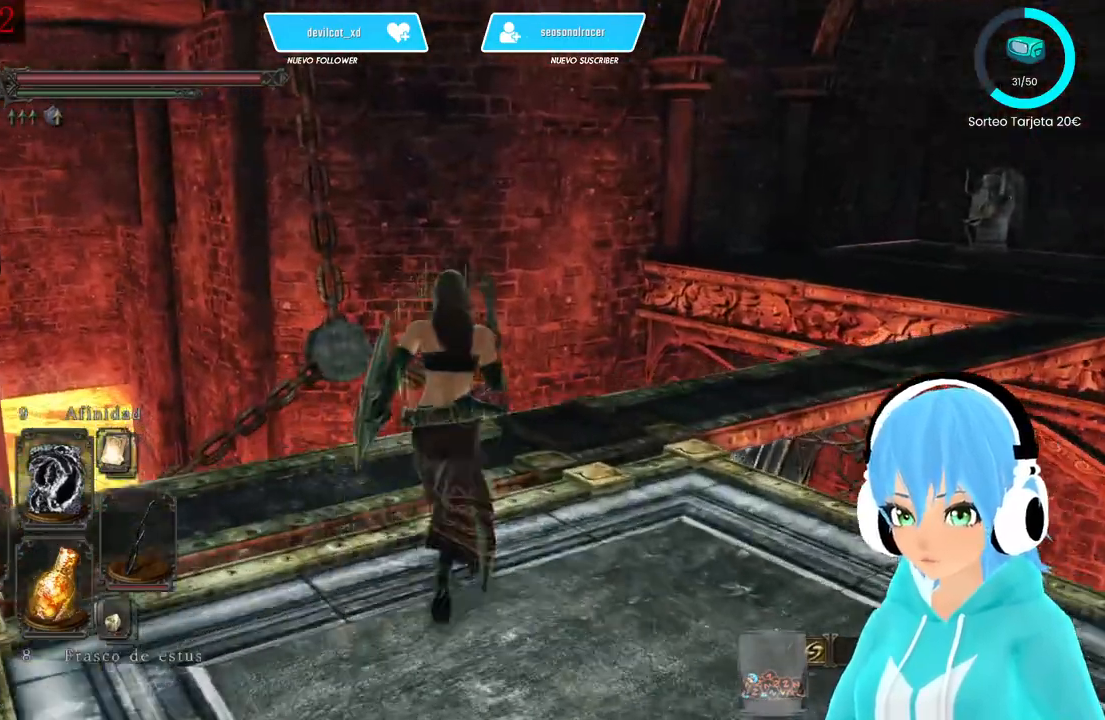
{"dt_ms": 500, "buttons": [], "left_stick": "center", "right_stick": "center", "events": [[167, "left_stick", "center"], [167, "right_stick", "right"], [500, "right_stick", "center"]]}
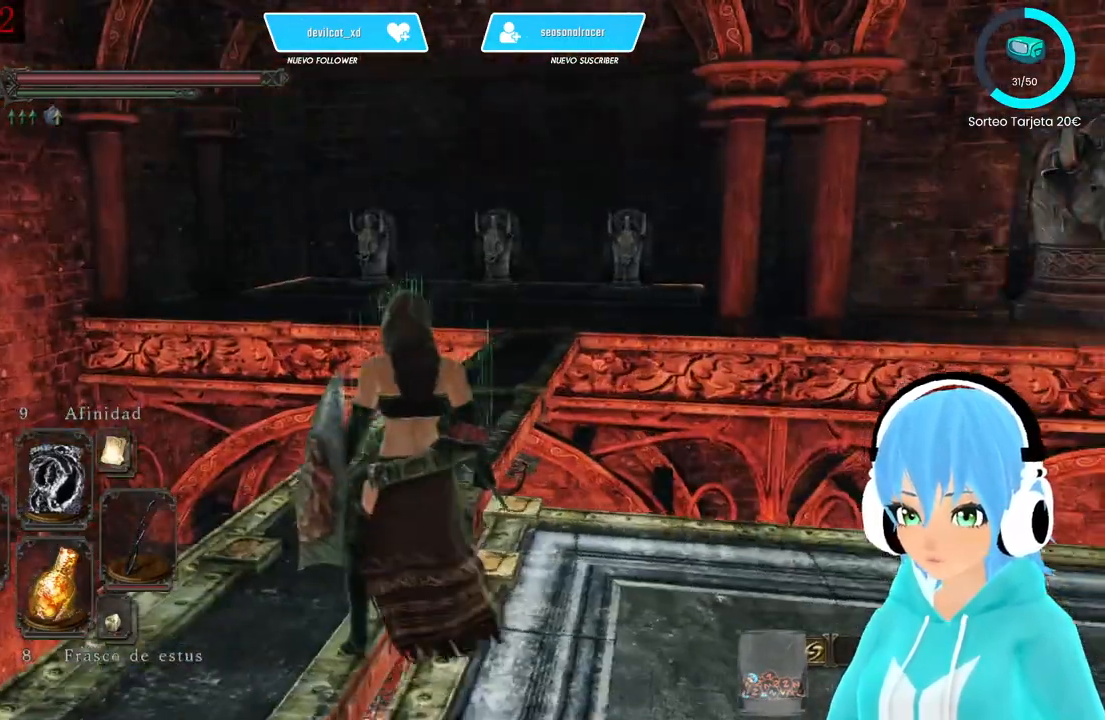
{"dt_ms": 500, "buttons": [], "left_stick": "up", "right_stick": "center", "events": [[83, "left_stick", "left"], [250, "left_stick", "up"]]}
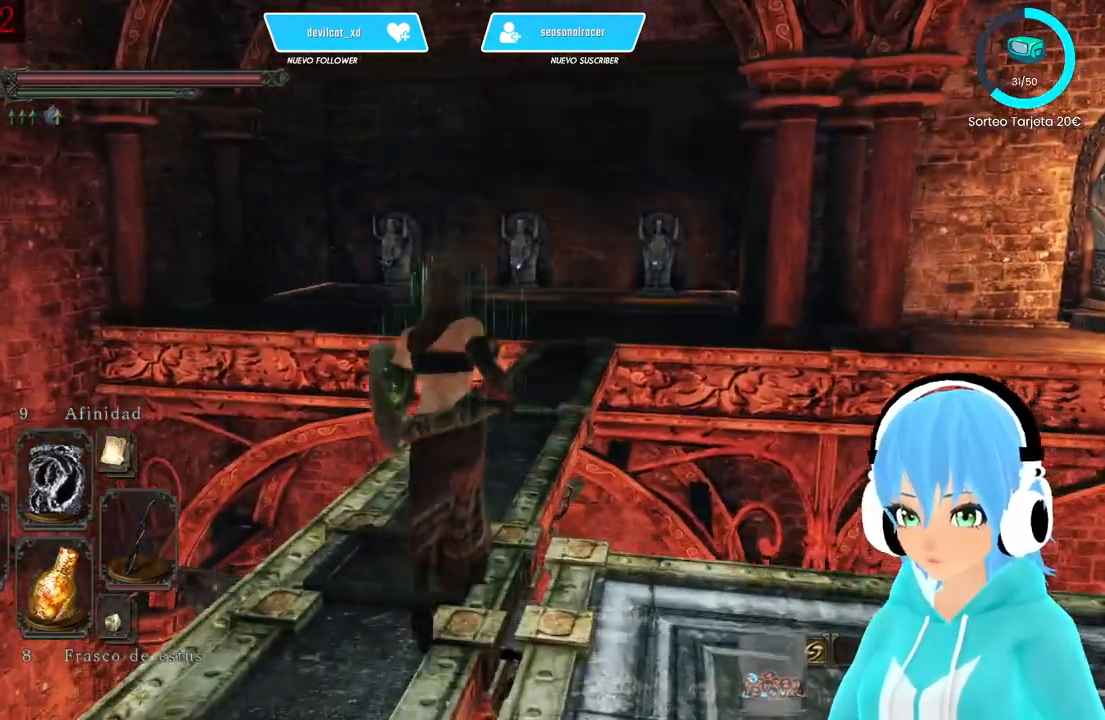
{"dt_ms": 500, "buttons": [], "left_stick": "up", "right_stick": "center", "events": []}
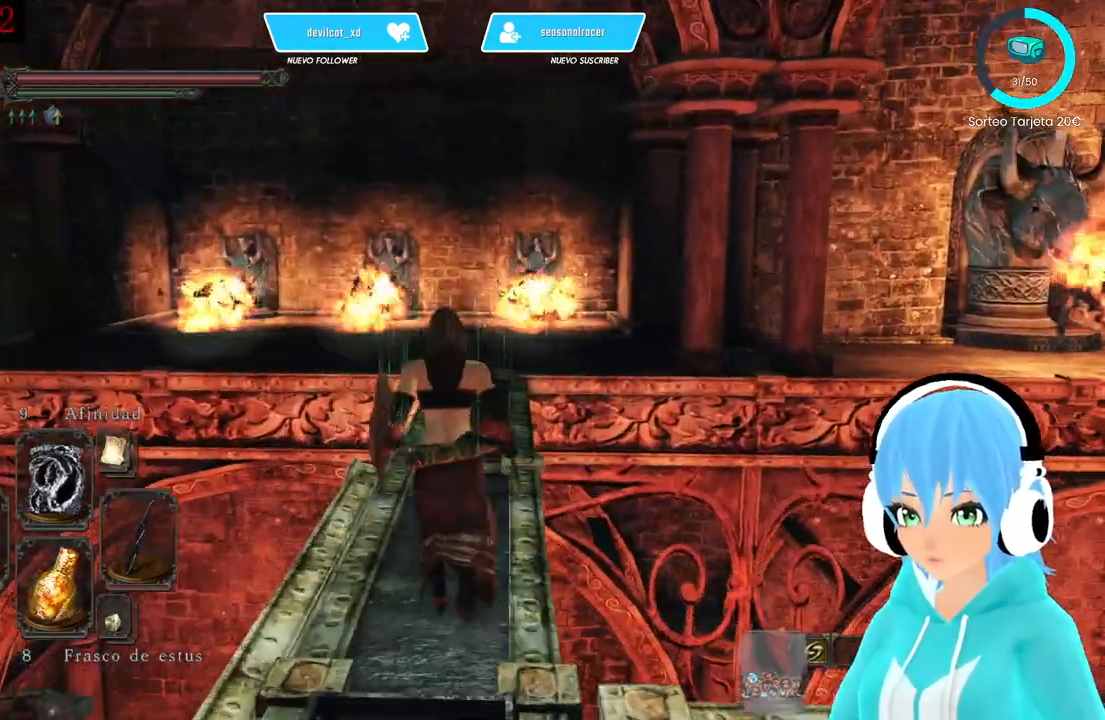
{"dt_ms": 500, "buttons": [], "left_stick": "up", "right_stick": "center", "events": []}
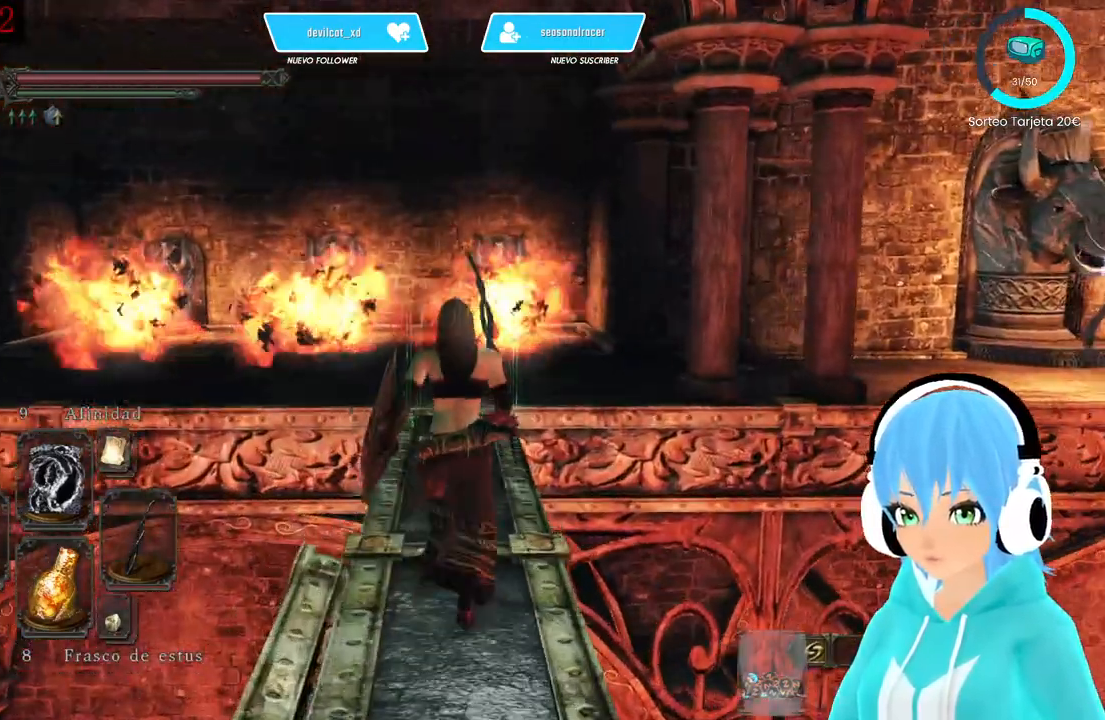
{"dt_ms": 500, "buttons": [], "left_stick": "up", "right_stick": "center", "events": []}
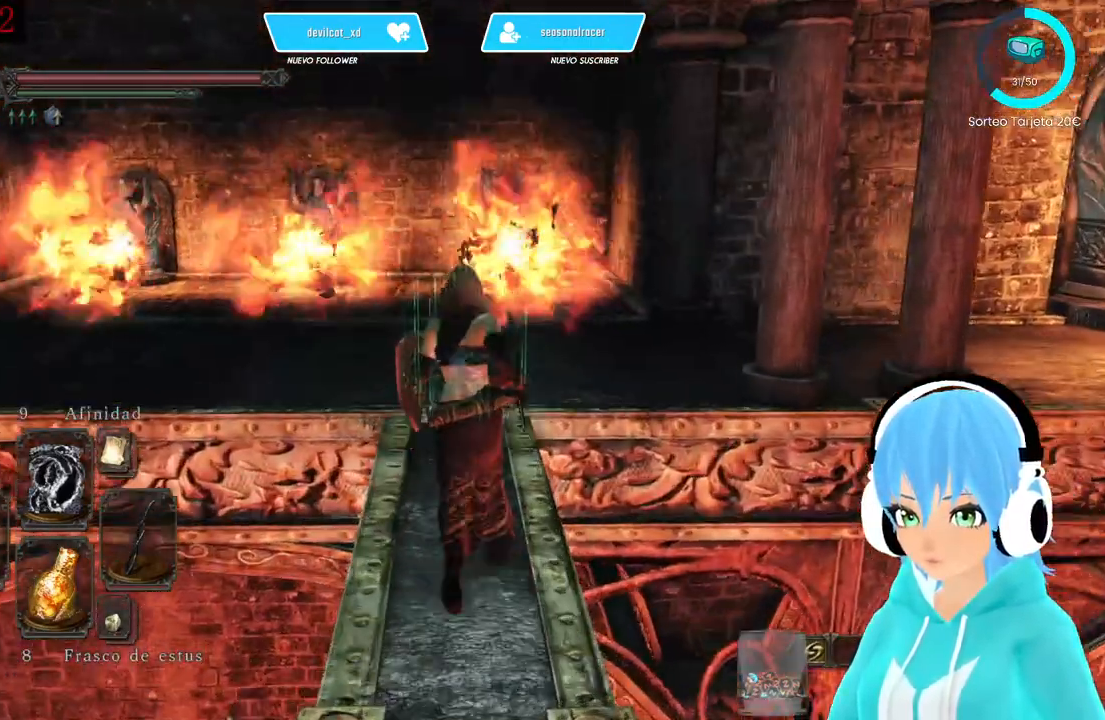
{"dt_ms": 500, "buttons": [], "left_stick": "center", "right_stick": "center"}
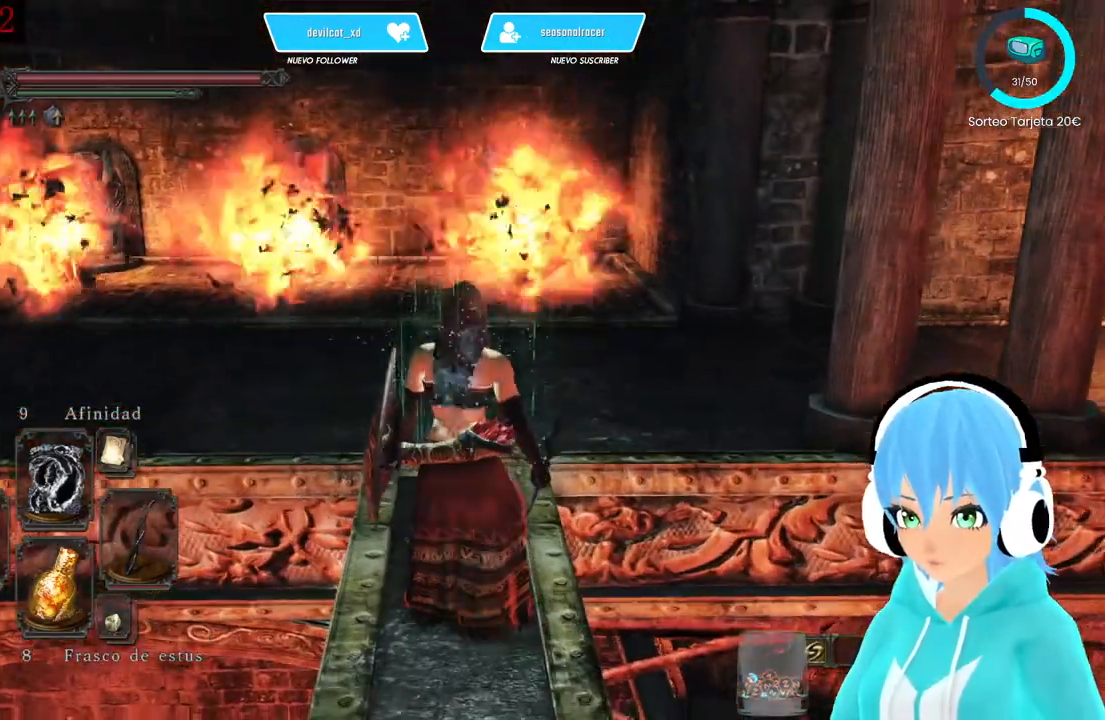
{"dt_ms": 500, "buttons": [], "left_stick": "center", "right_stick": "center", "events": []}
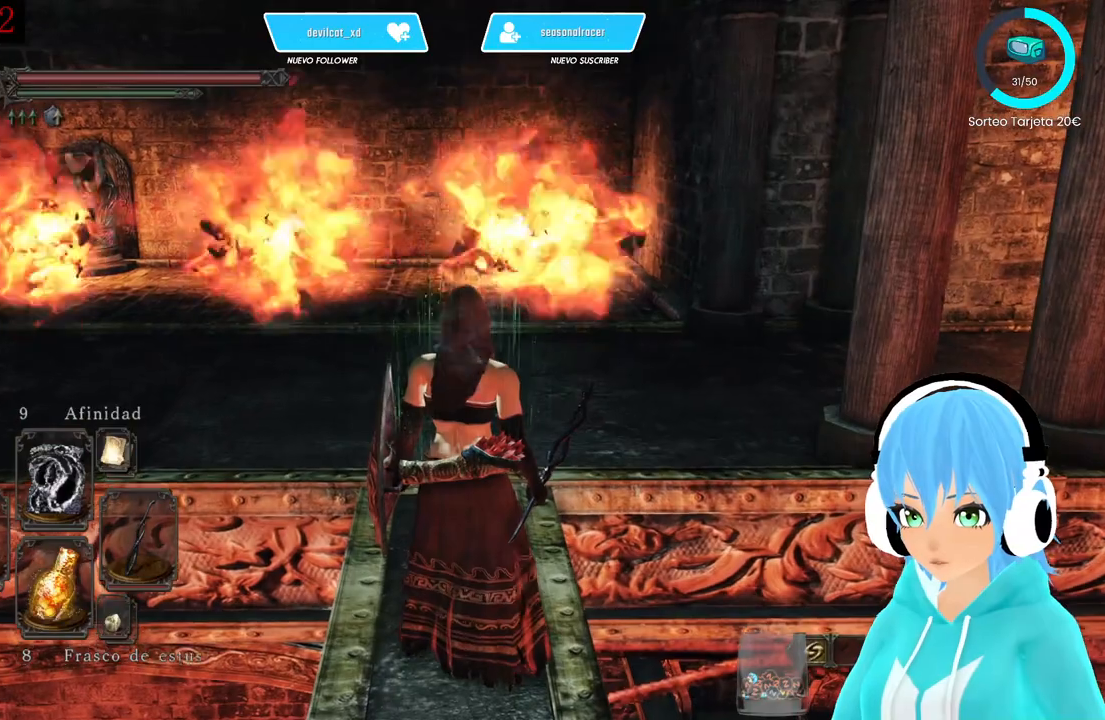
{"dt_ms": 500, "buttons": [], "left_stick": "center", "right_stick": "center", "events": [[167, "left_stick", "up"], [500, "left_stick", "center"]]}
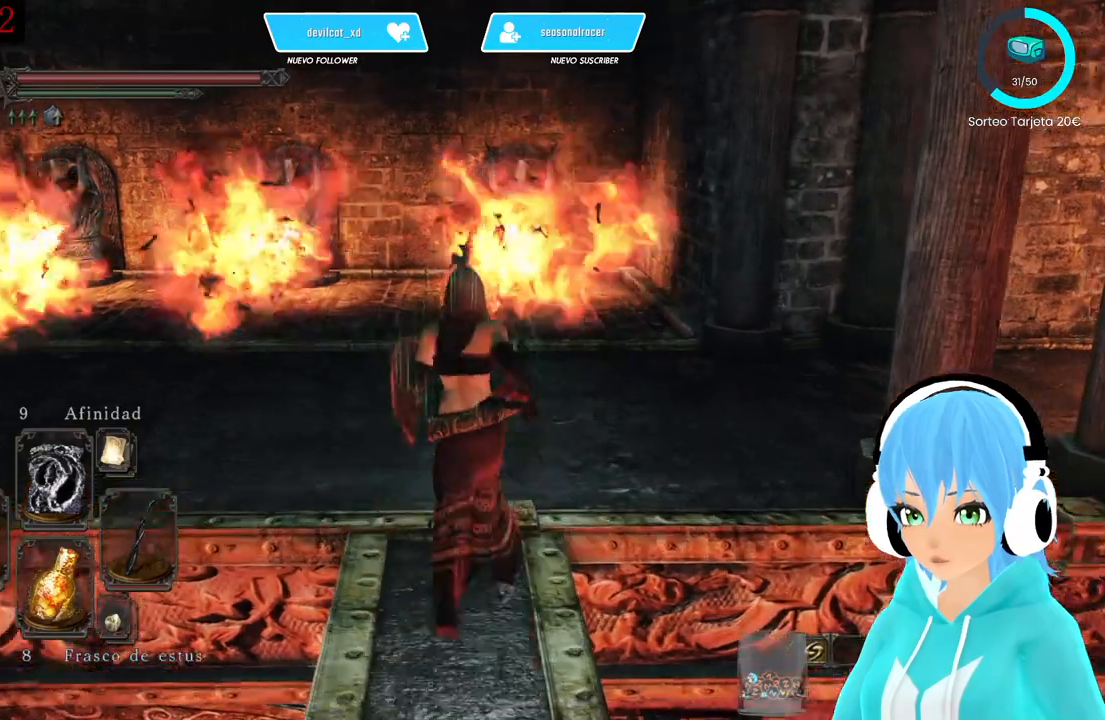
{"dt_ms": 500, "buttons": [], "left_stick": "up", "right_stick": "center", "events": [[500, "left_stick", "up"]]}
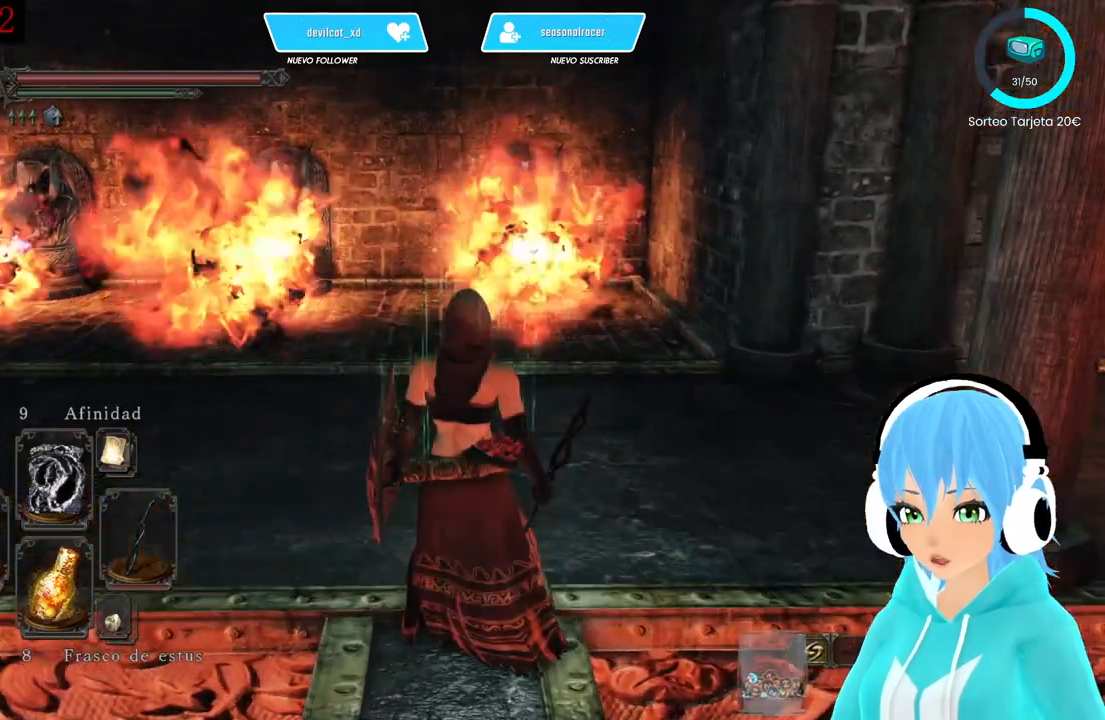
{"dt_ms": 500, "buttons": [], "left_stick": "center", "right_stick": "center"}
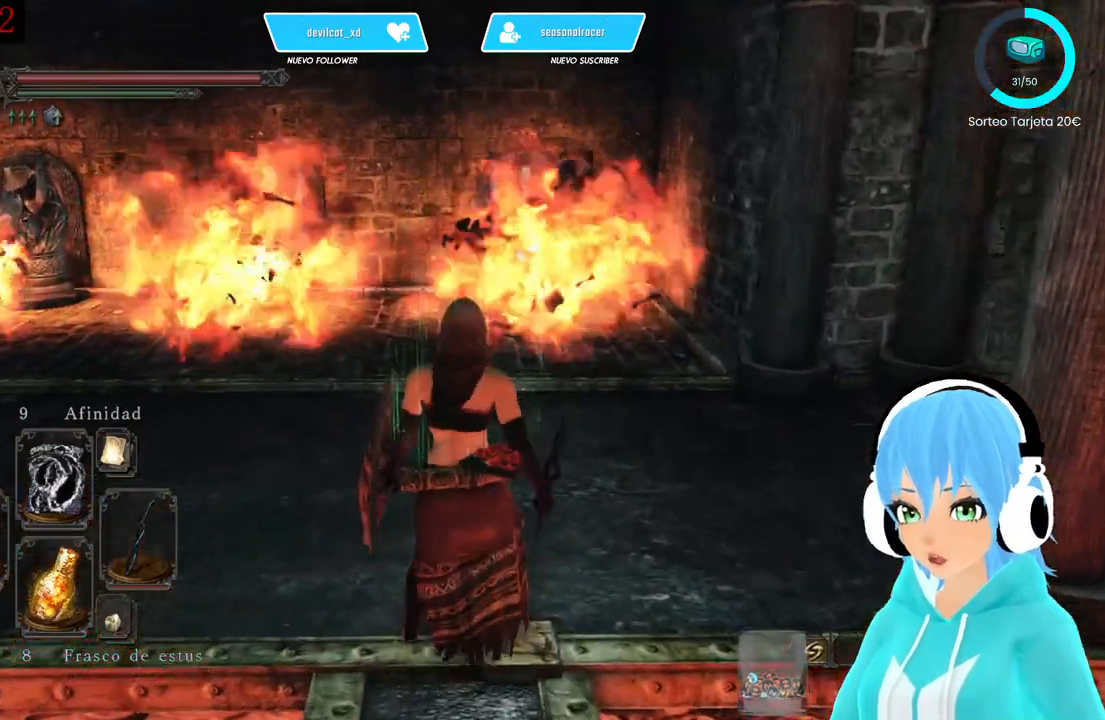
{"dt_ms": 500, "buttons": [], "left_stick": "center", "right_stick": "center", "events": [[83, "left_stick", "up"], [167, "right_stick", "right"], [333, "left_stick", "center"], [333, "right_stick", "center"]]}
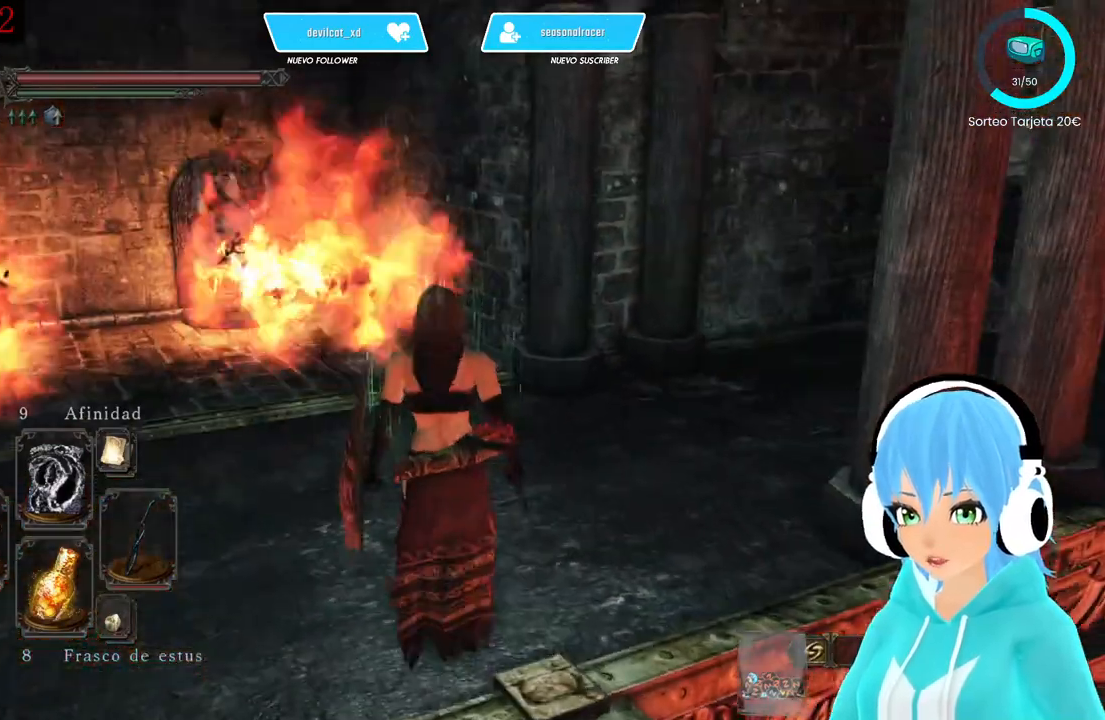
{"dt_ms": 500, "buttons": [], "left_stick": "up", "right_stick": "center", "events": [[250, "right_stick", "right"], [500, "left_stick", "up"], [500, "right_stick", "center"]]}
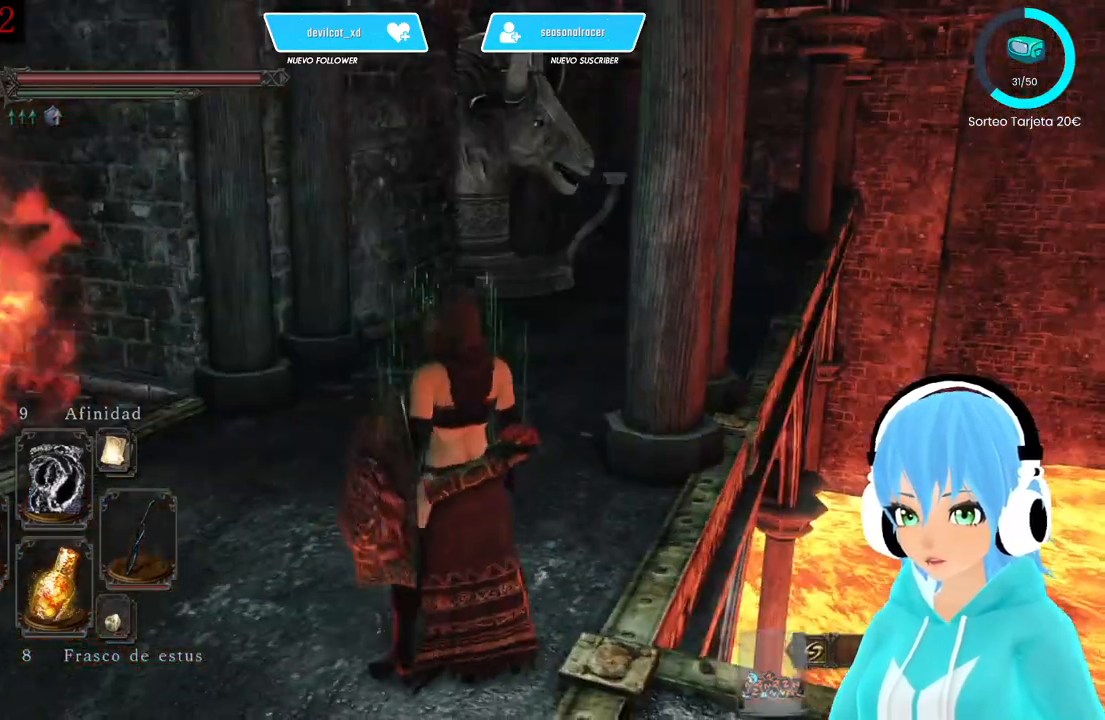
{"dt_ms": 500, "buttons": [], "left_stick": "up", "right_stick": "center", "events": [[250, "right_stick", "right"], [417, "right_stick", "center"]]}
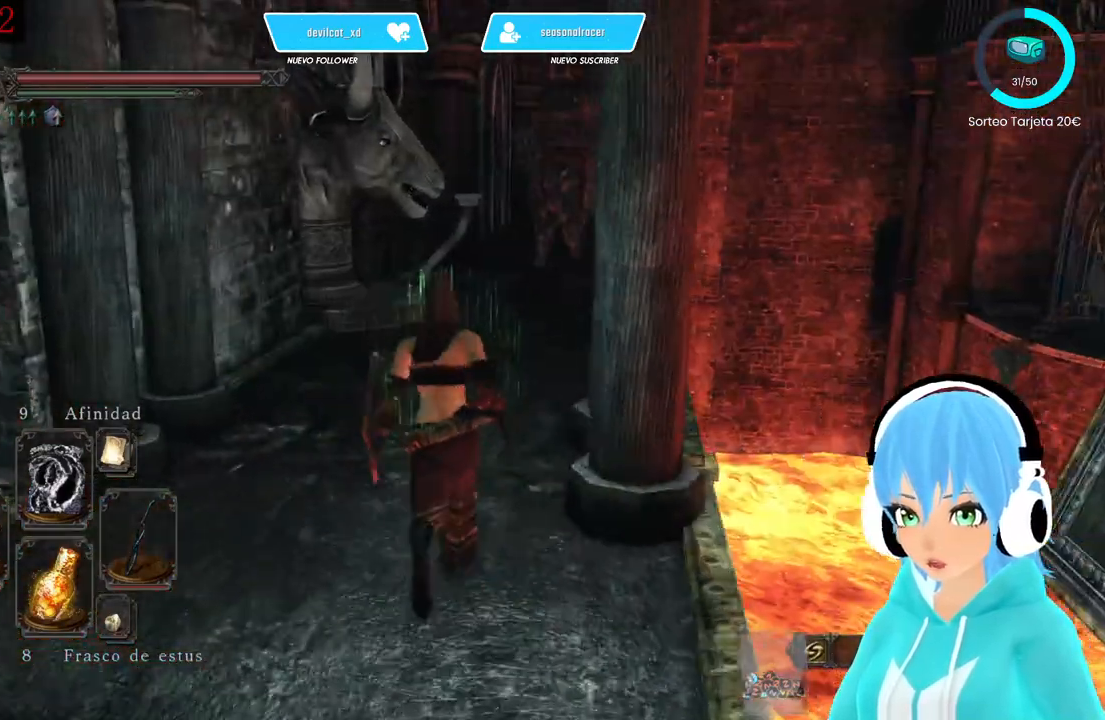
{"dt_ms": 500, "buttons": [], "left_stick": "up", "right_stick": "center", "events": [[417, "R3", "down"], [500, "R3", "up"]]}
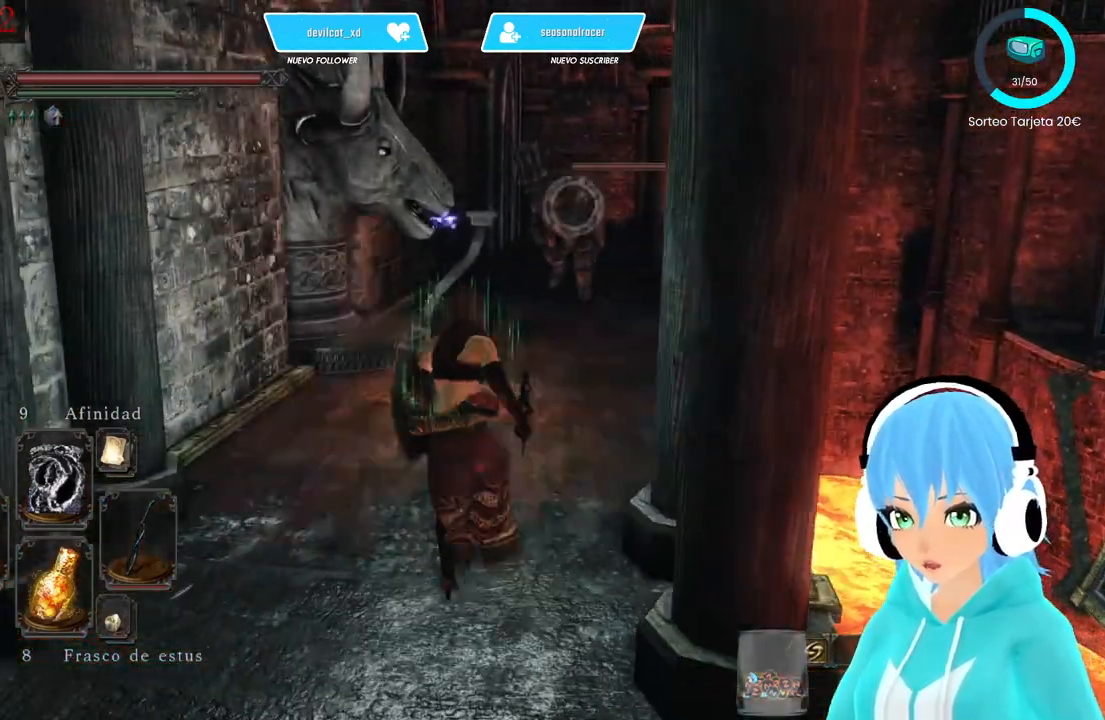
{"dt_ms": 1000, "buttons": ["L1"], "left_stick": "up", "right_stick": "center"}
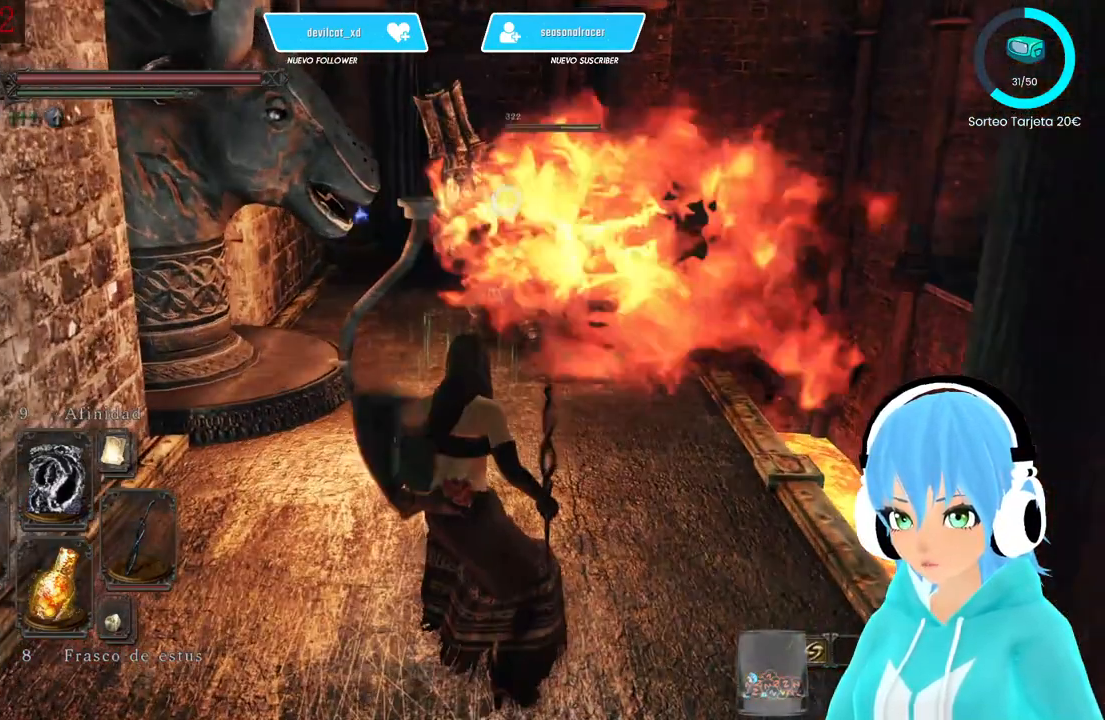
{"dt_ms": 500, "buttons": ["L1"], "left_stick": "up", "right_stick": "center", "events": [[167, "left_stick", "center"], [500, "left_stick", "up"]]}
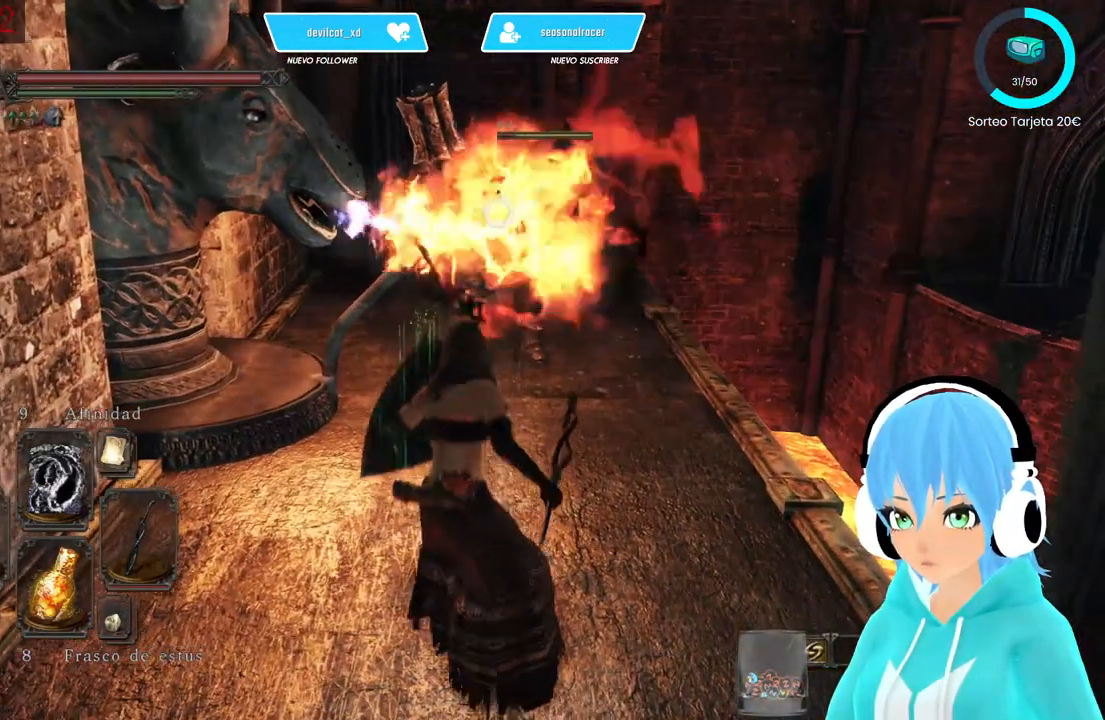
{"dt_ms": 500, "buttons": ["L1"], "left_stick": "center", "right_stick": "center", "events": [[83, "left_stick", "up-right"], [333, "left_stick", "center"]]}
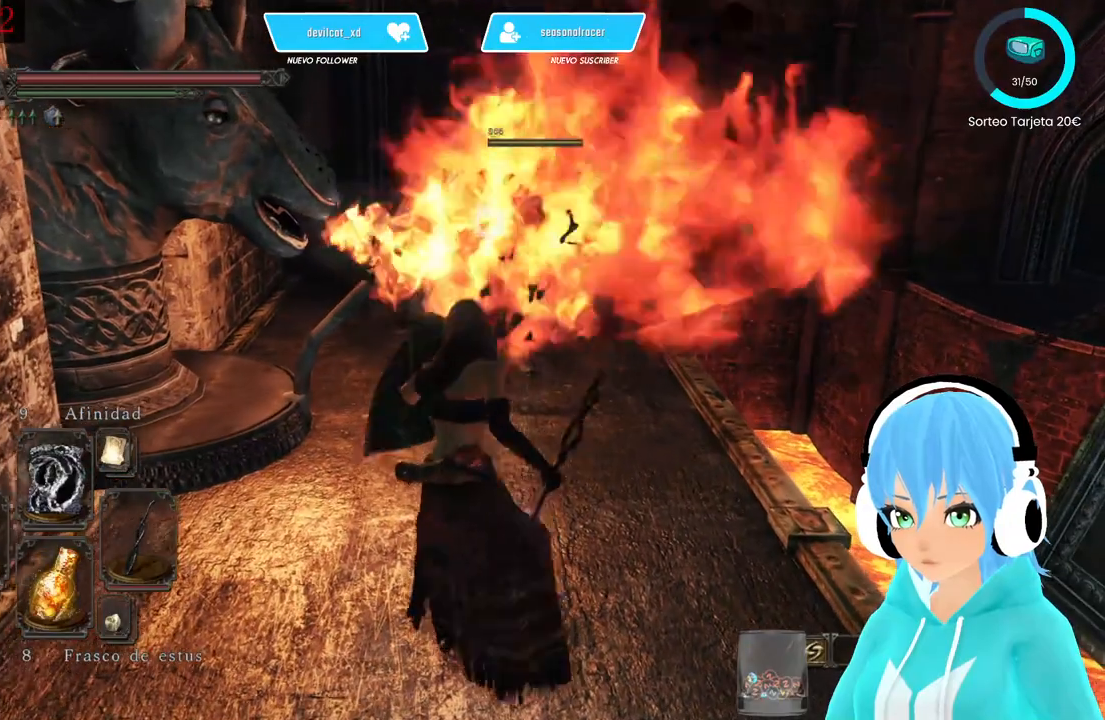
{"dt_ms": 500, "buttons": [], "left_stick": "center", "right_stick": "center", "events": [[167, "L1", "up"]]}
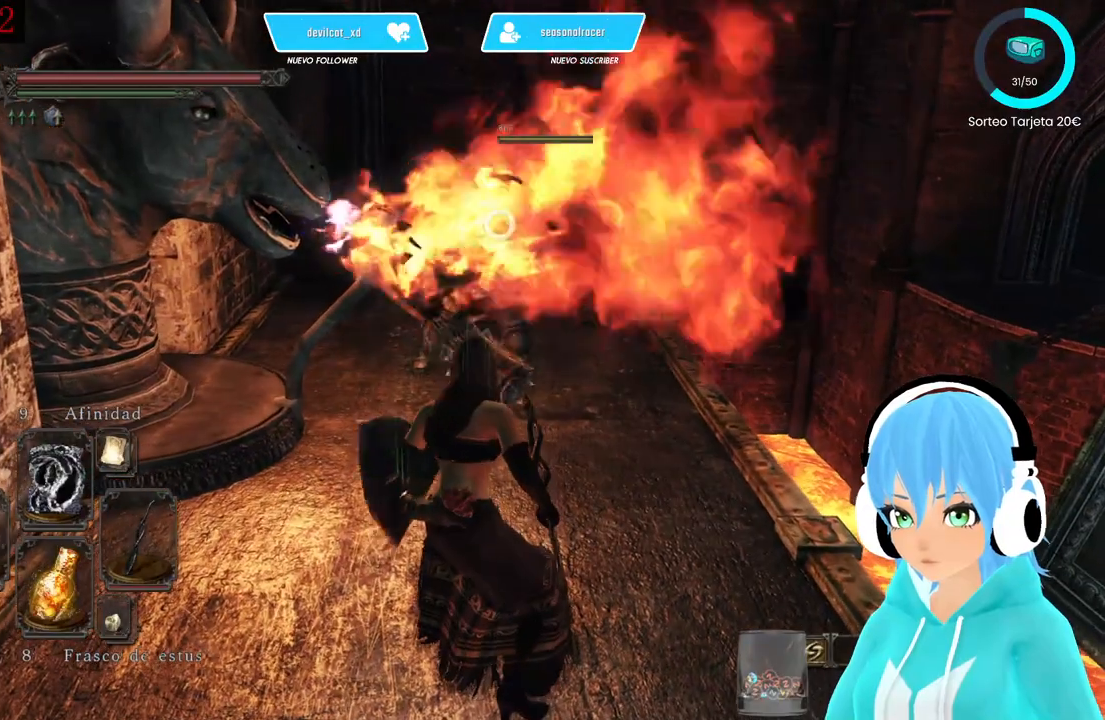
{"dt_ms": 500, "buttons": [], "left_stick": "center", "right_stick": "center", "events": []}
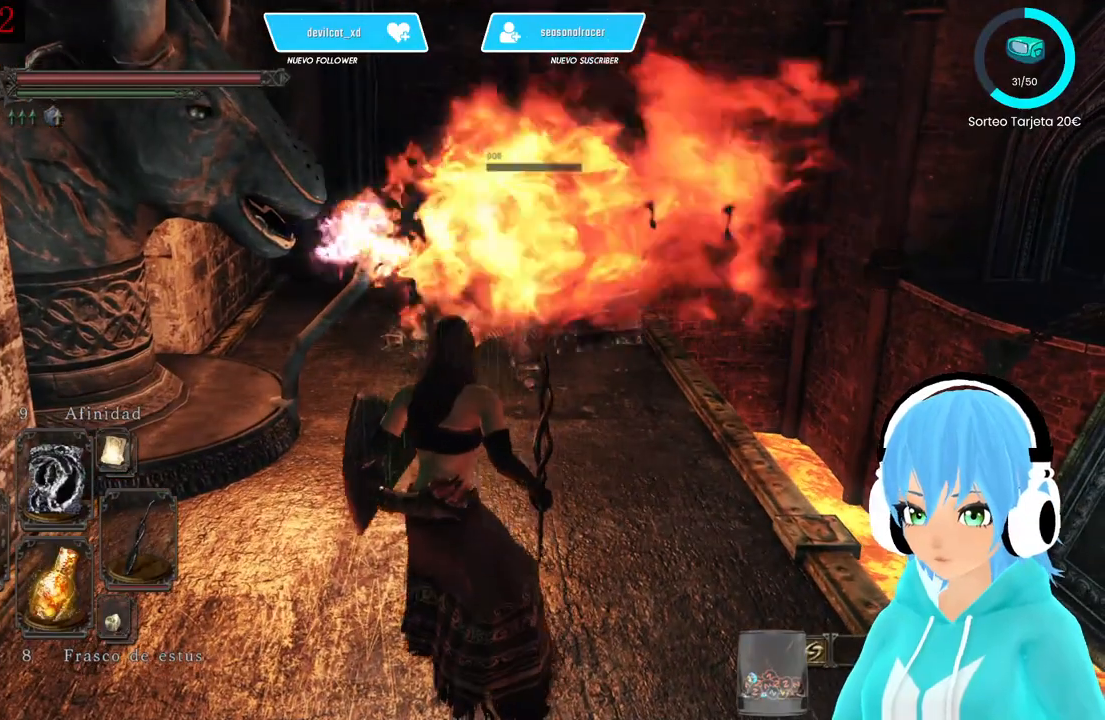
{"dt_ms": 500, "buttons": [], "left_stick": "center", "right_stick": "center", "events": []}
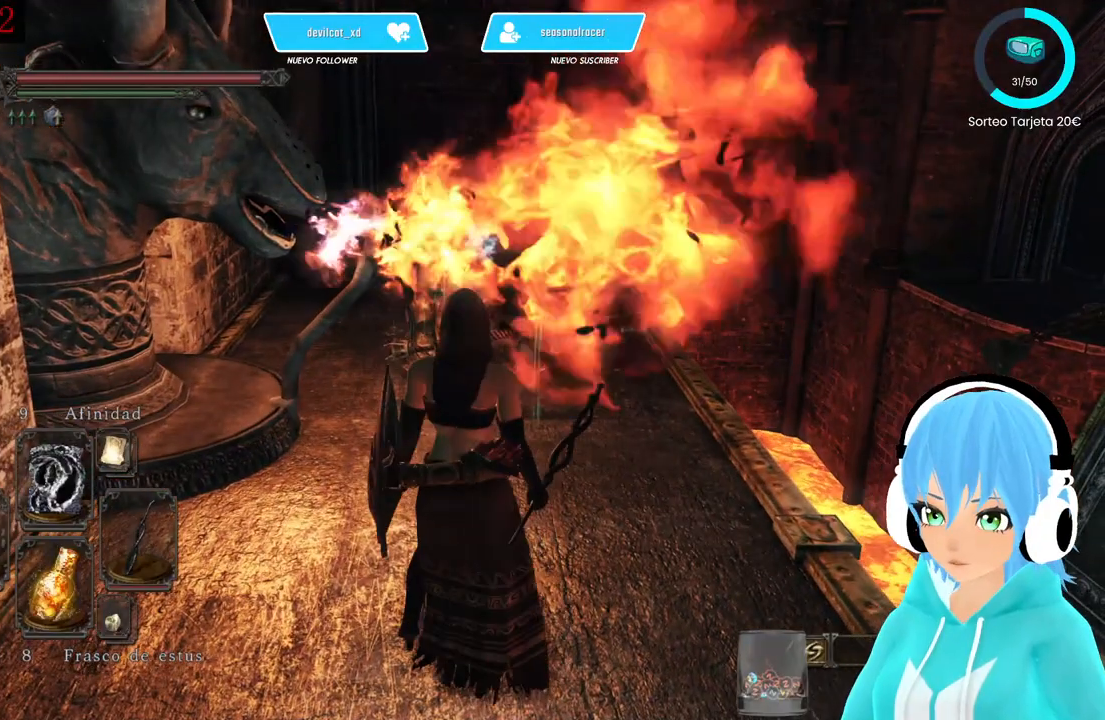
{"dt_ms": 500, "buttons": [], "left_stick": "center", "right_stick": "center", "events": []}
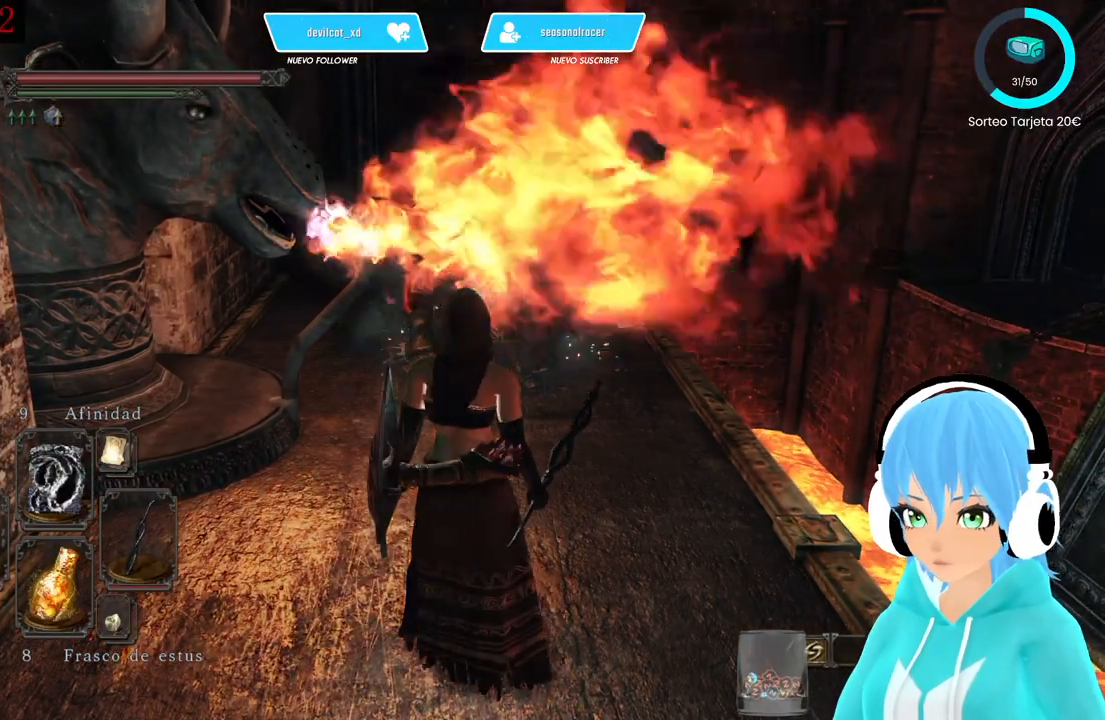
{"dt_ms": 500, "buttons": [], "left_stick": "up", "right_stick": "center", "events": [[500, "left_stick", "up"]]}
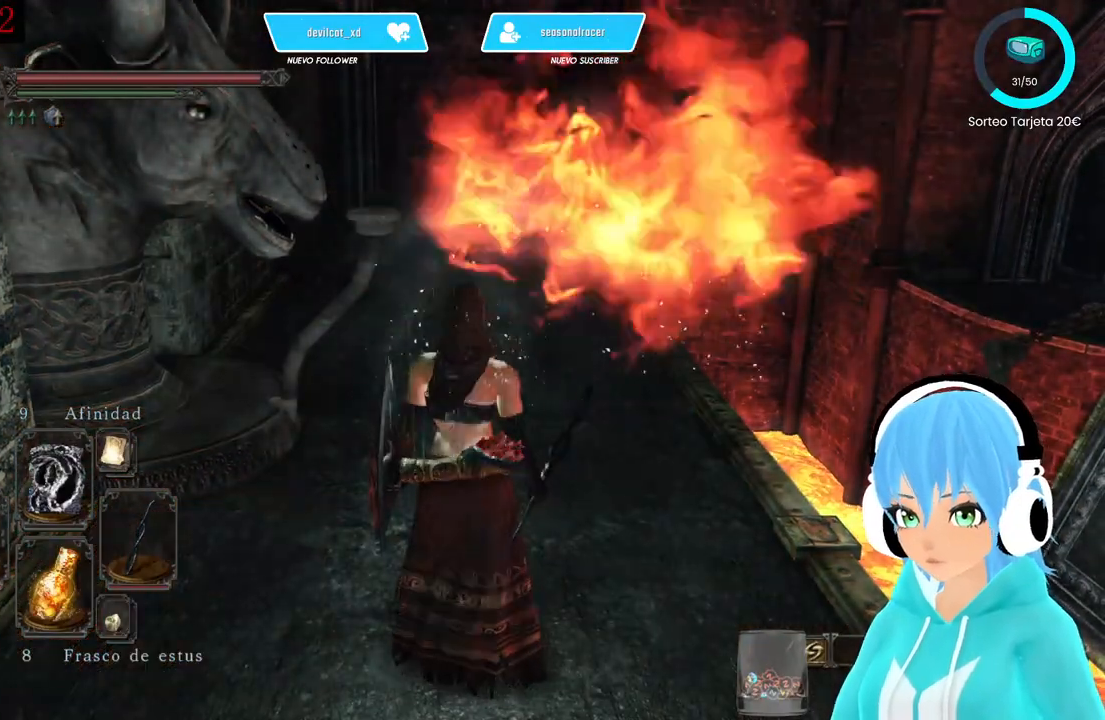
{"dt_ms": 500, "buttons": ["B"], "left_stick": "up", "right_stick": "center", "events": [[500, "B", "down"]]}
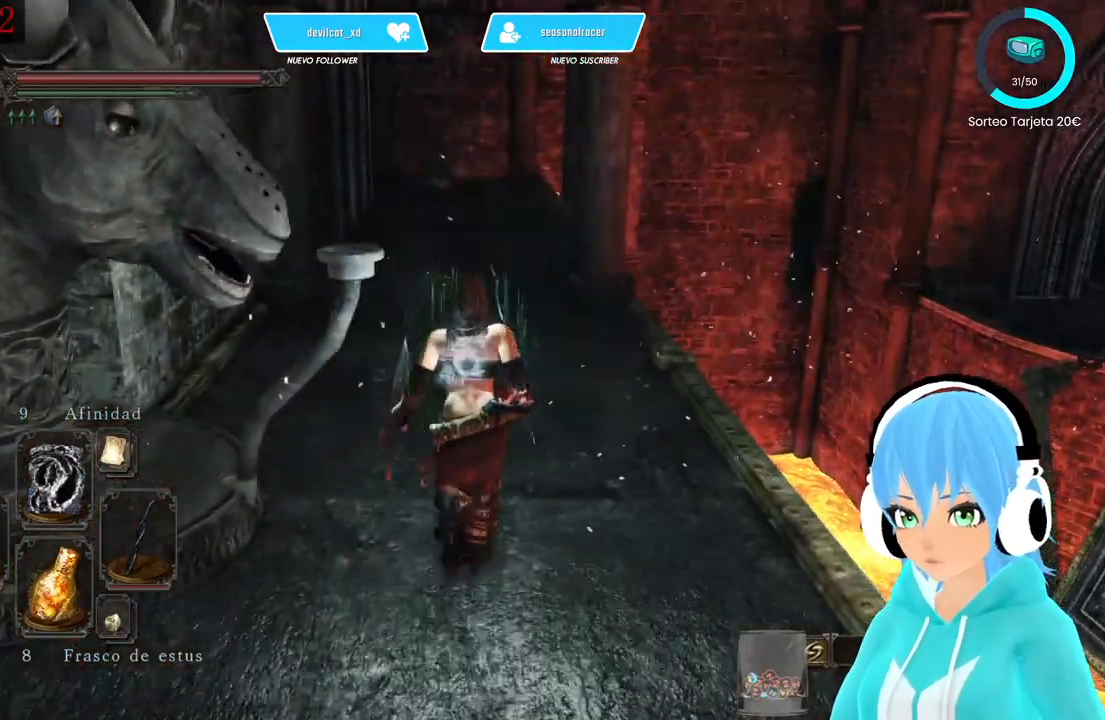
{"dt_ms": 500, "buttons": [], "left_stick": "up", "right_stick": "center"}
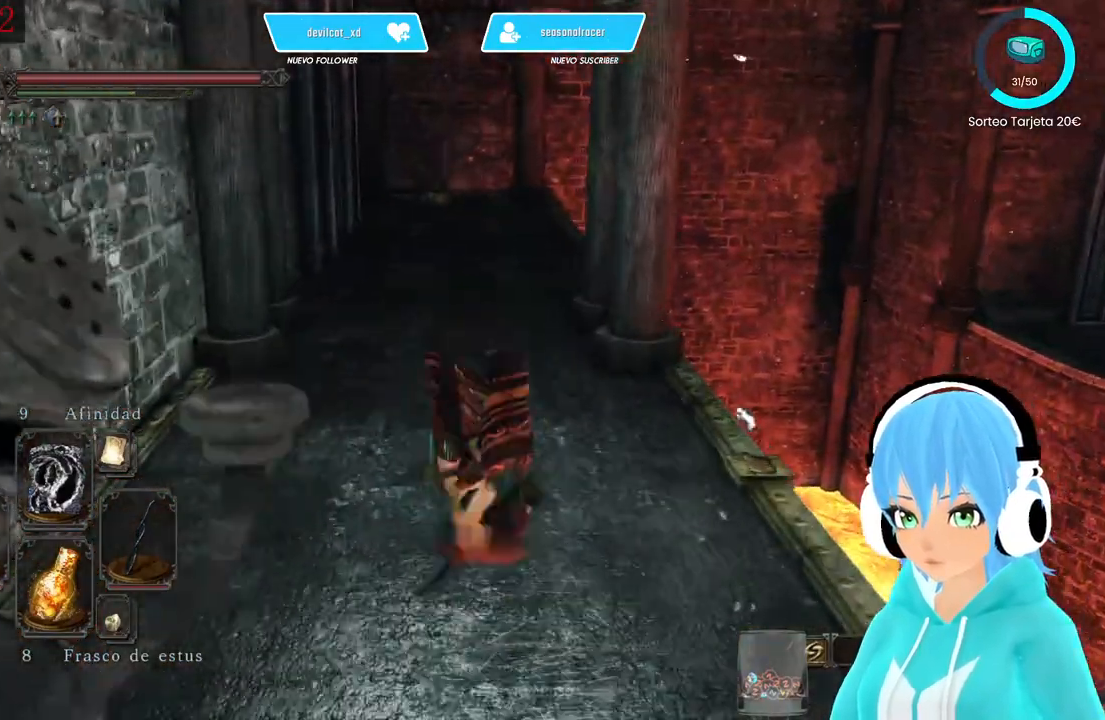
{"dt_ms": 500, "buttons": [], "left_stick": "up", "right_stick": "center", "events": []}
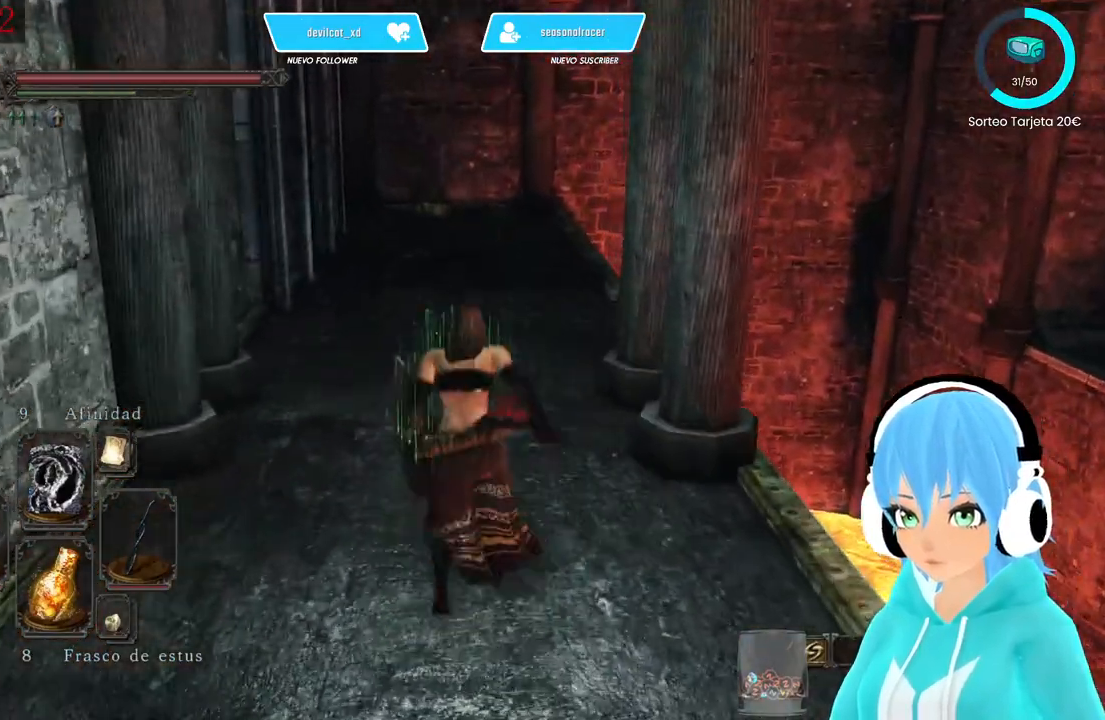
{"dt_ms": 500, "buttons": [], "left_stick": "up", "right_stick": "center", "events": [[83, "right_stick", "left"], [417, "right_stick", "center"]]}